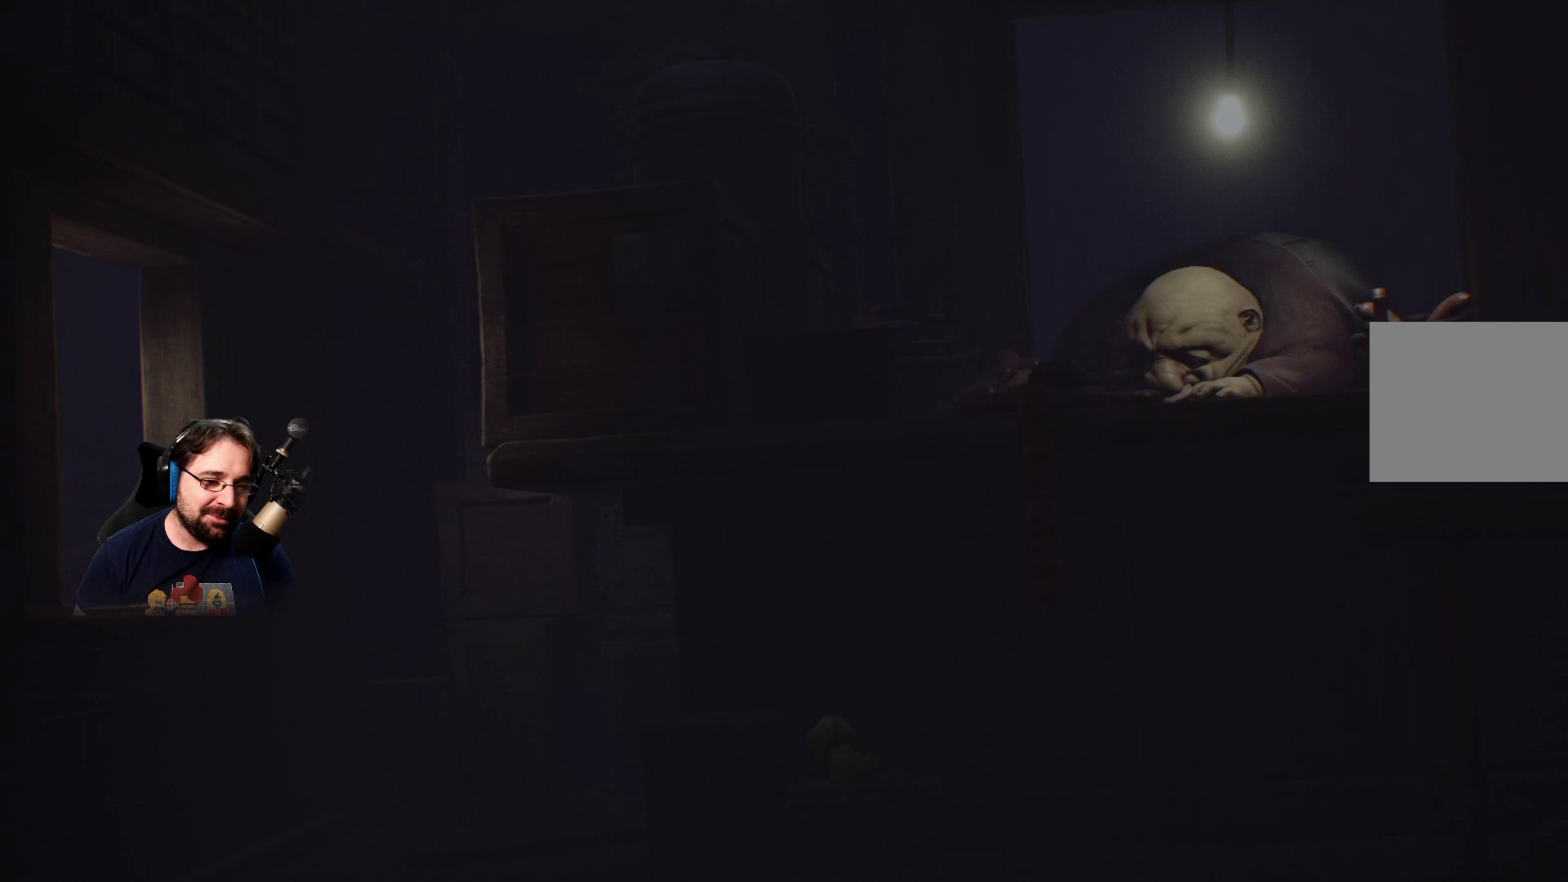
Gameplay with a controller (PlayStation layout); each line is a JSON object with the inputs held at the frame after it. "events" lists button and stick changes between this image and that frame as [ms after this image, input, new state], when the widget could be followed in between.
{"buttons": [], "left_stick": "down-right", "right_stick": "right", "events": [[67, "left_stick", "down-right"], [400, "right_stick", "right"]]}
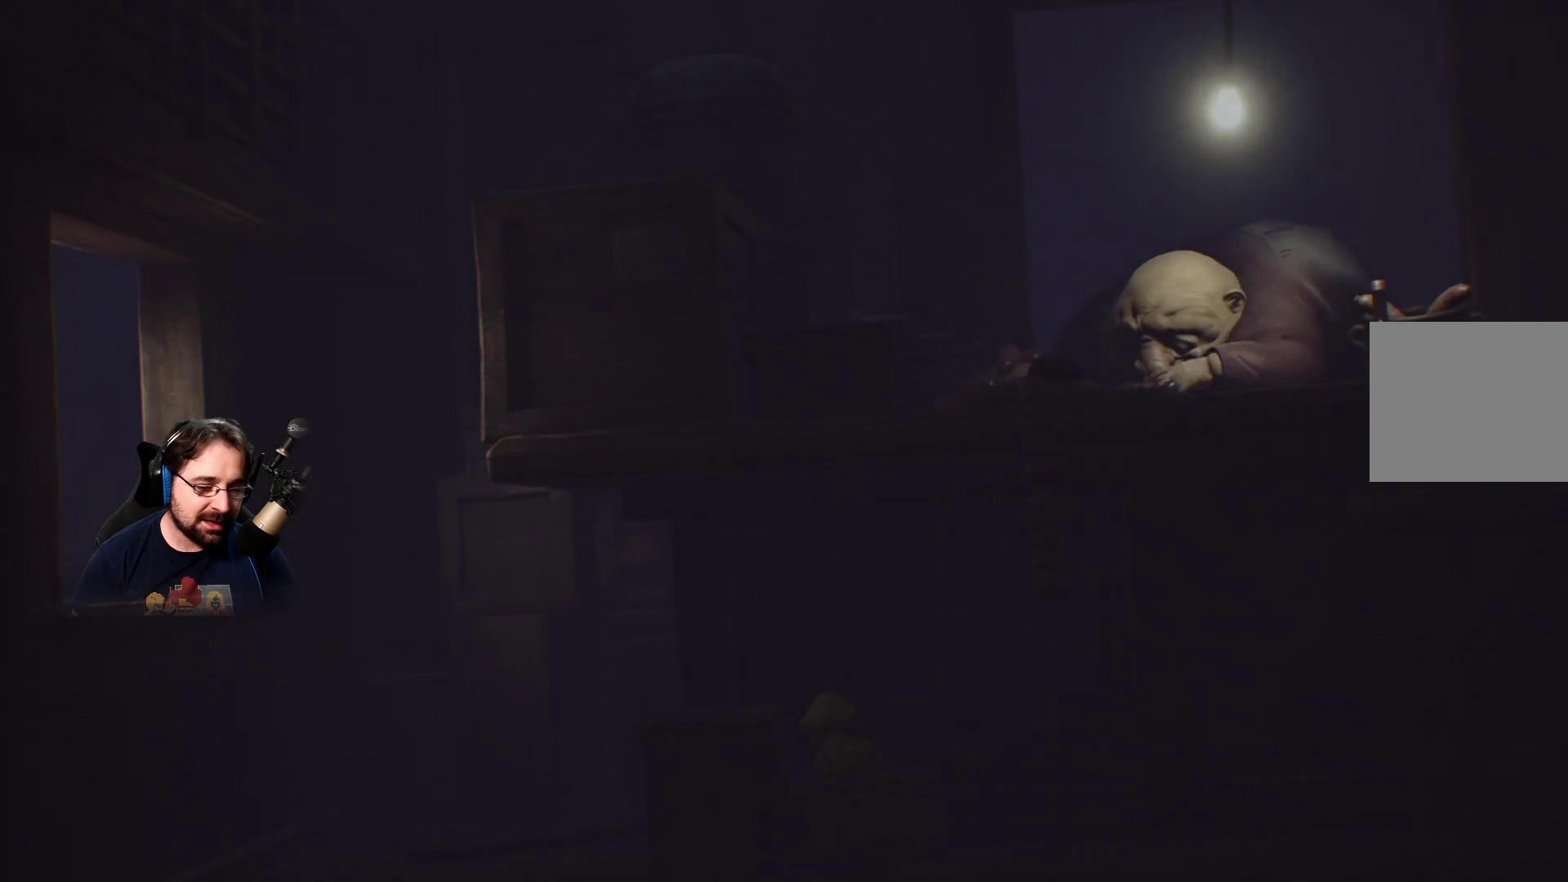
{"buttons": [], "left_stick": "down-right", "right_stick": "right", "events": []}
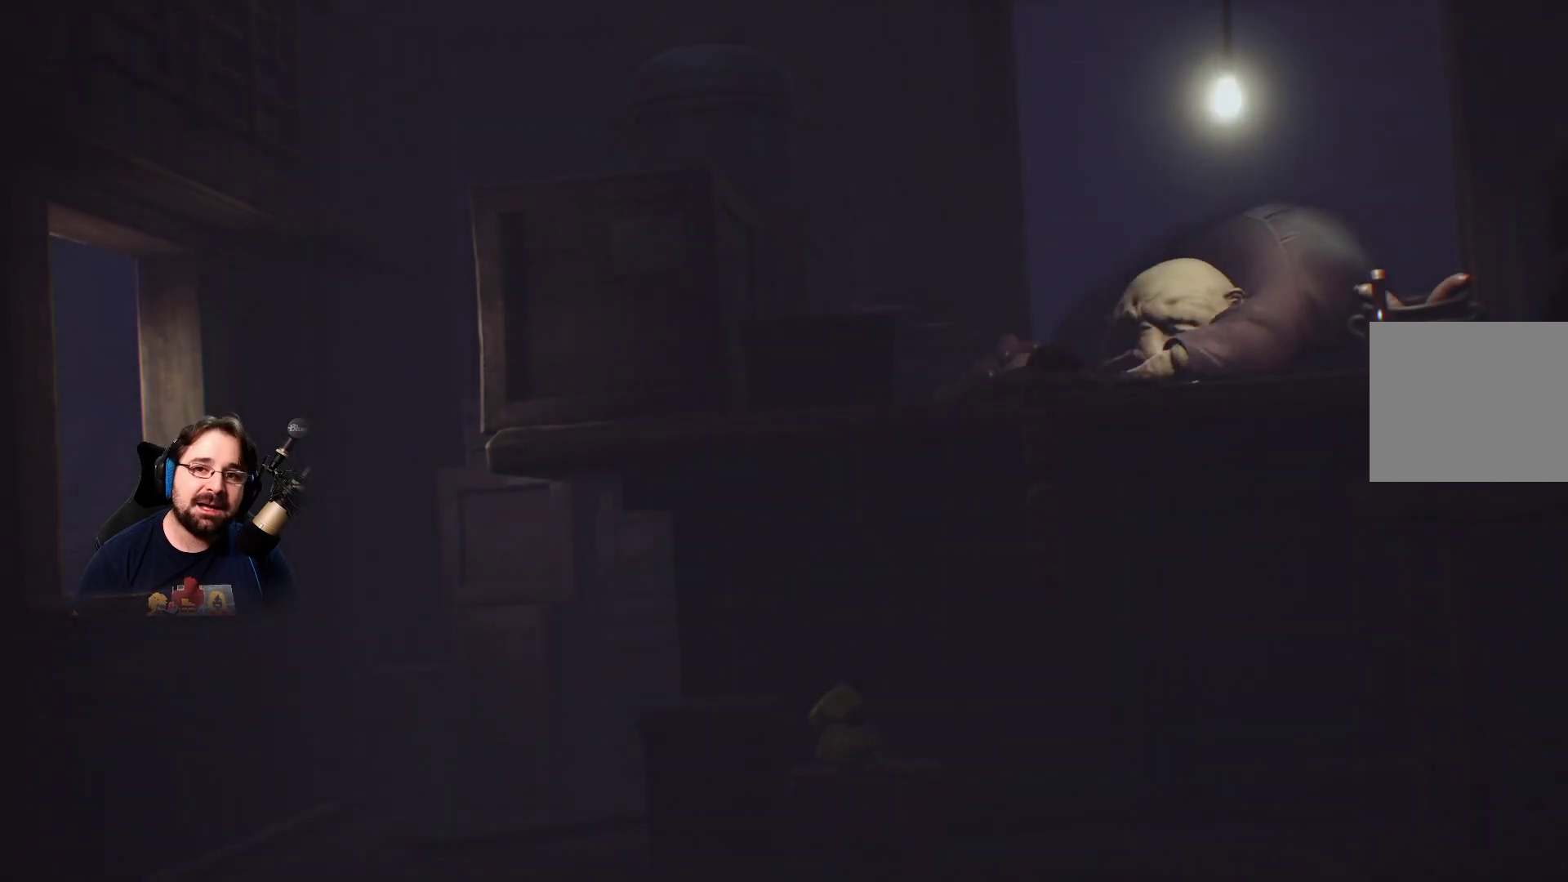
{"buttons": [], "left_stick": "down-right", "right_stick": "right", "events": []}
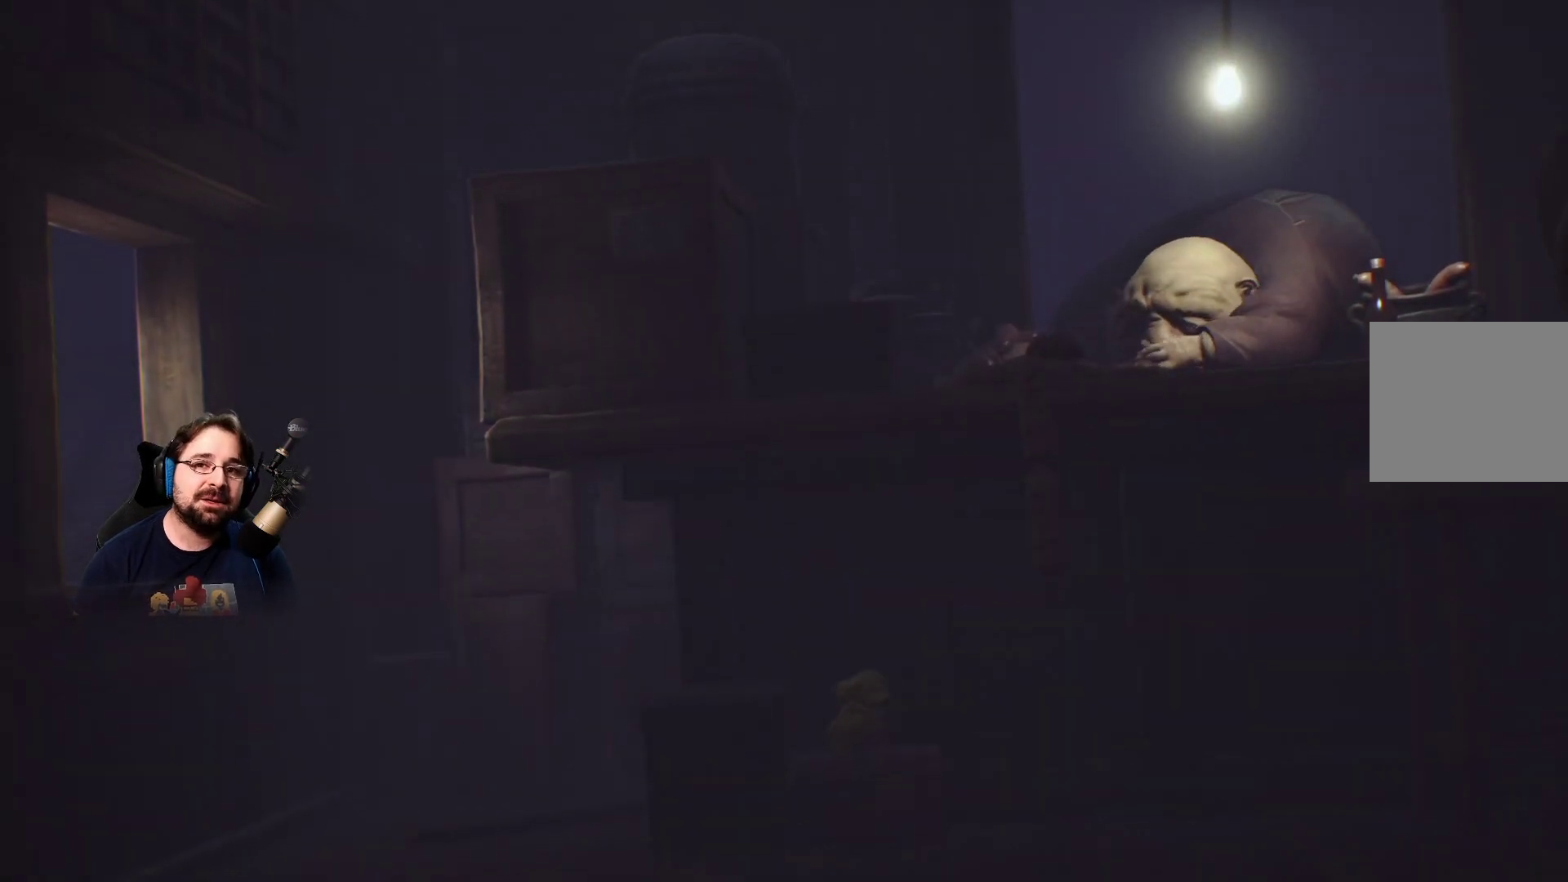
{"buttons": [], "left_stick": "down-right", "right_stick": "right", "events": []}
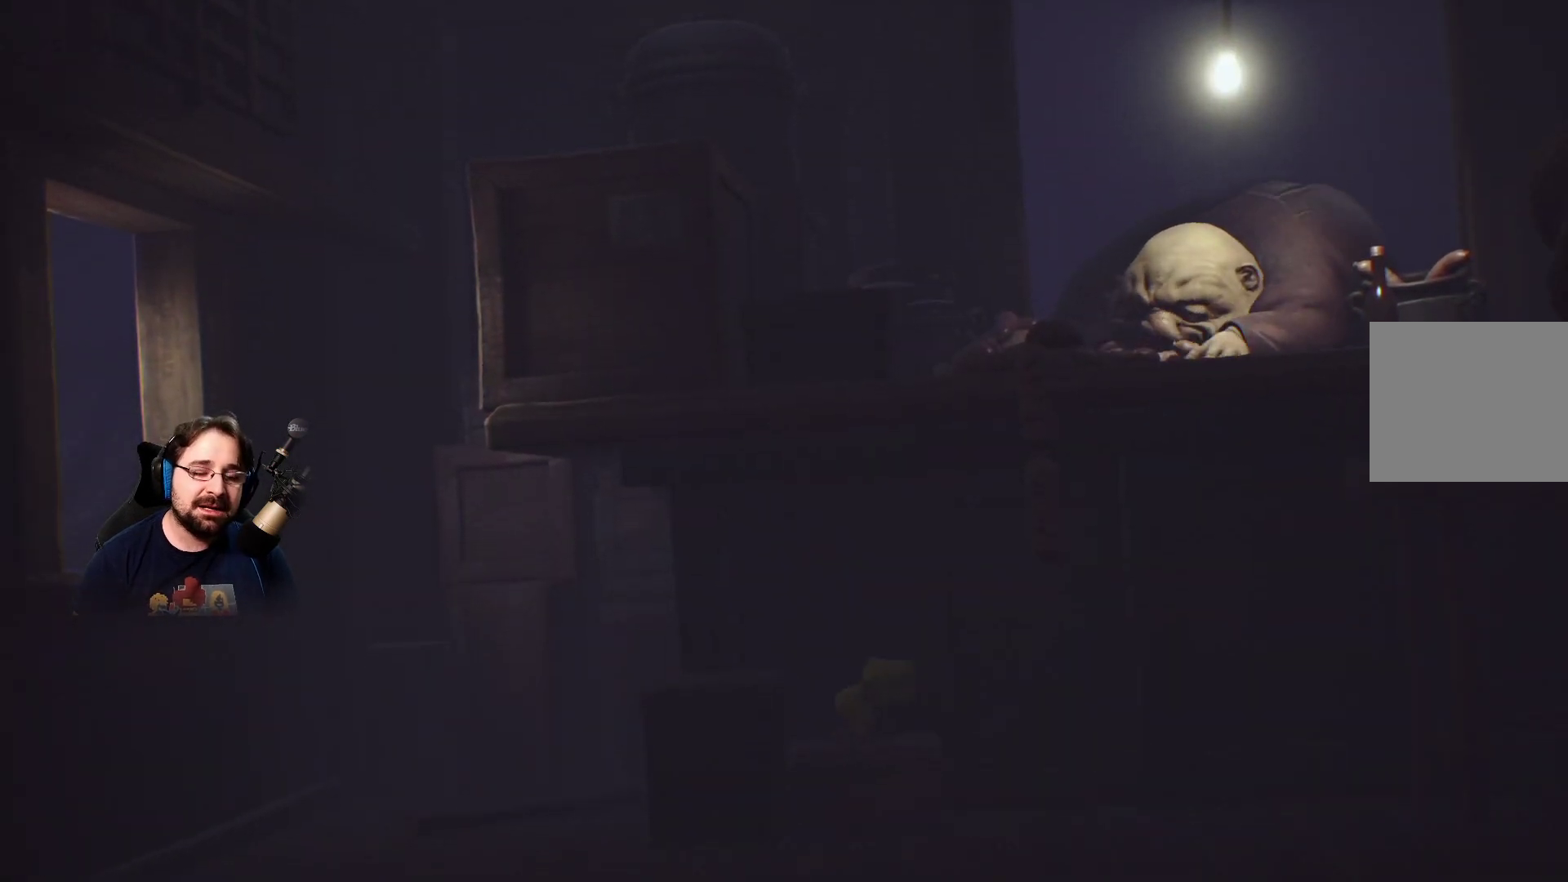
{"buttons": [], "left_stick": "down-right", "right_stick": "right", "events": []}
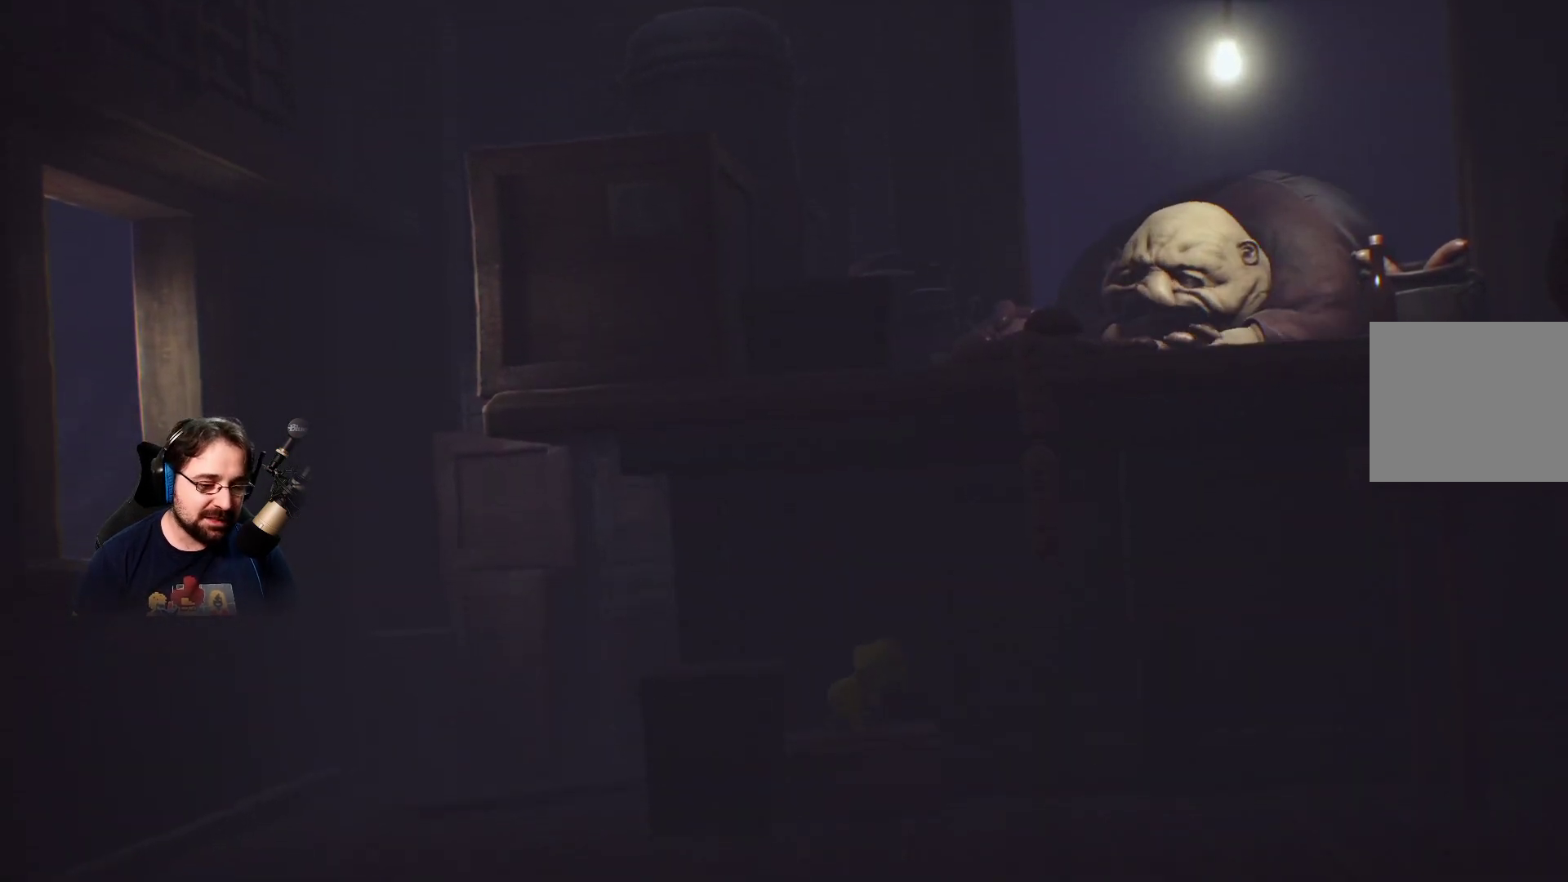
{"buttons": [], "left_stick": "down-right", "right_stick": "right", "events": []}
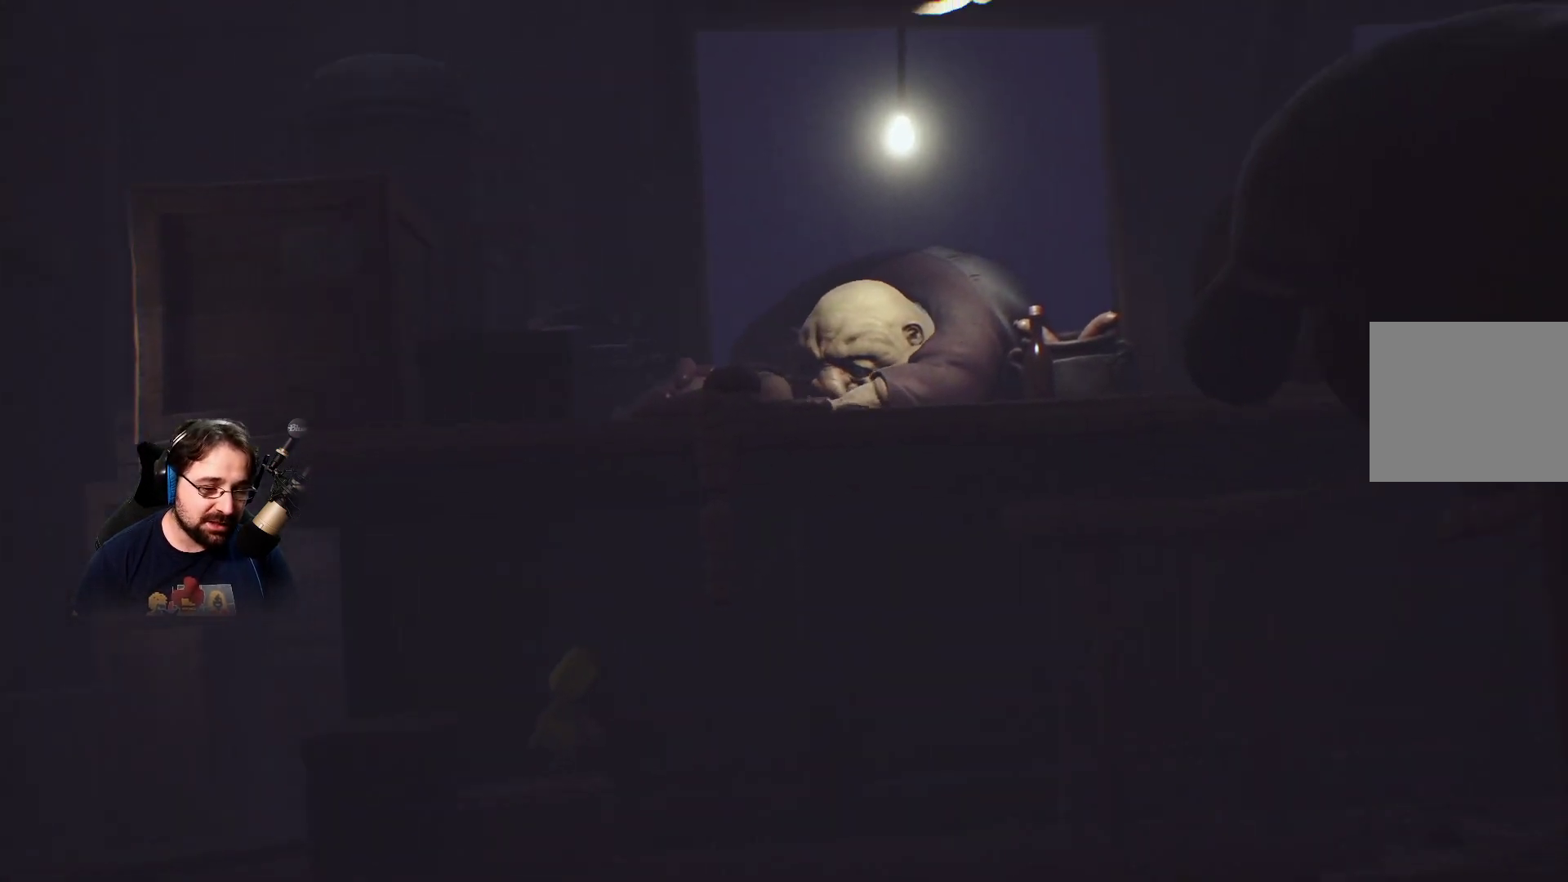
{"buttons": [], "left_stick": "down-right", "right_stick": "down-right", "events": [[67, "right_stick", "up-left"], [200, "right_stick", "center"], [400, "right_stick", "down-right"]]}
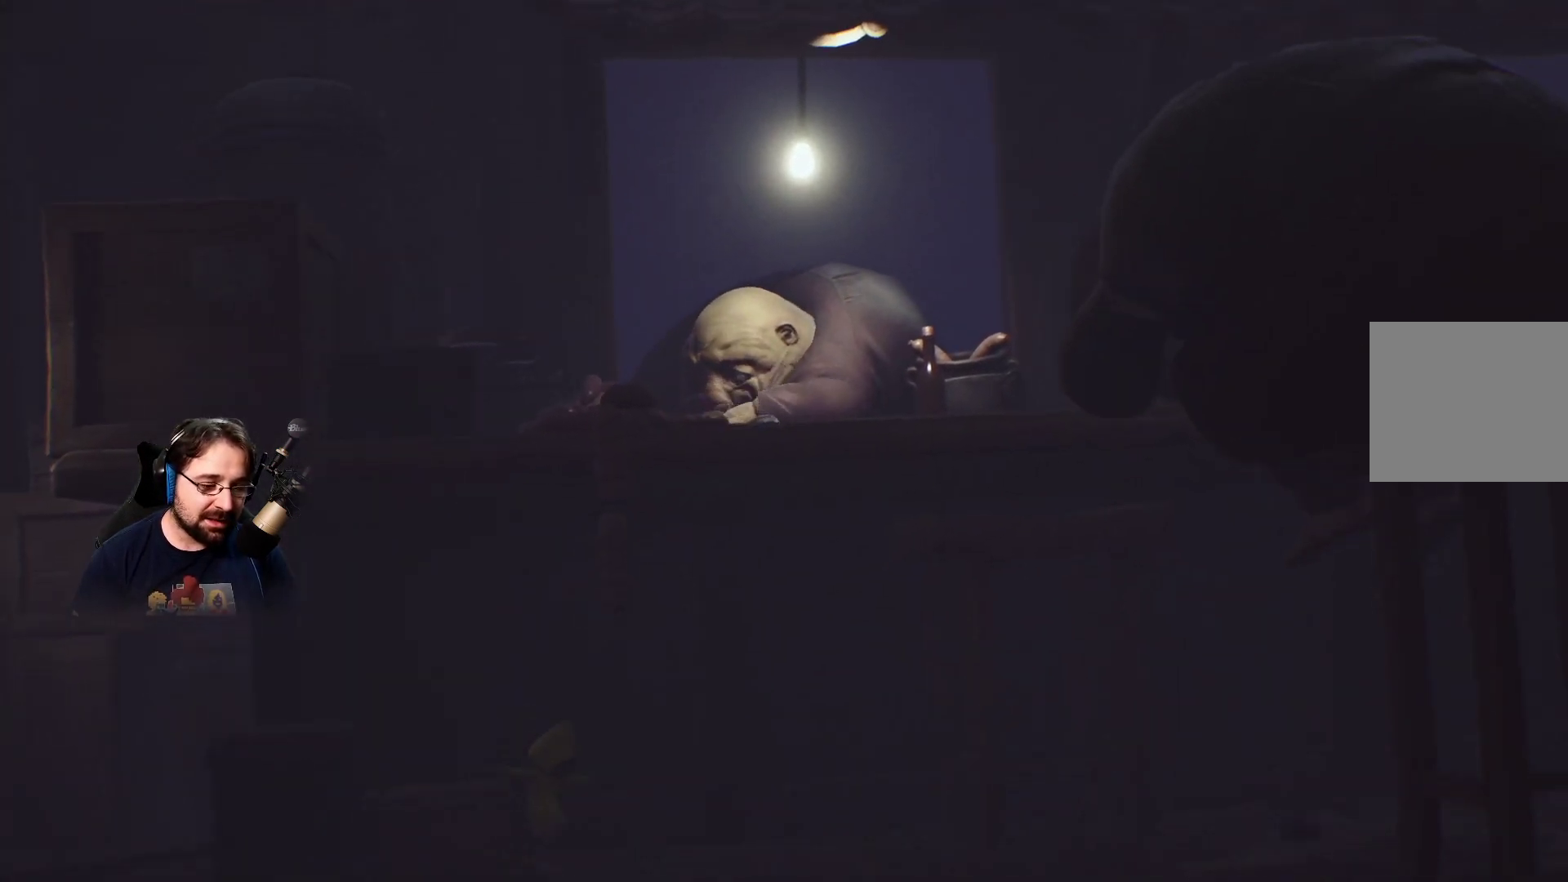
{"buttons": [], "left_stick": "down-right", "right_stick": "center", "events": [[400, "right_stick", "center"]]}
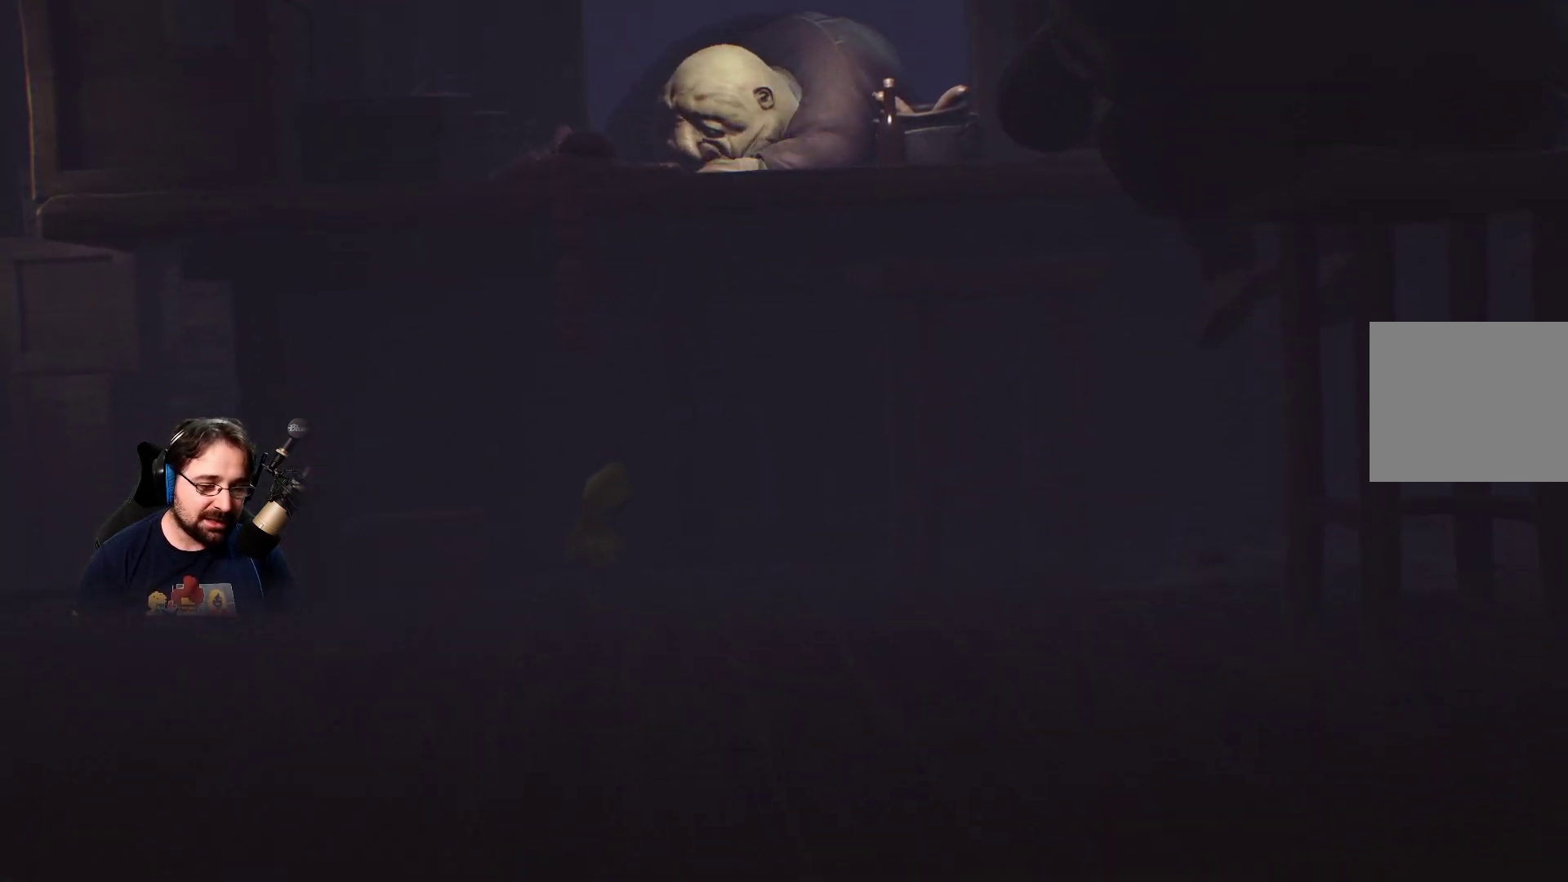
{"buttons": [], "left_stick": "down-right", "right_stick": "center", "events": []}
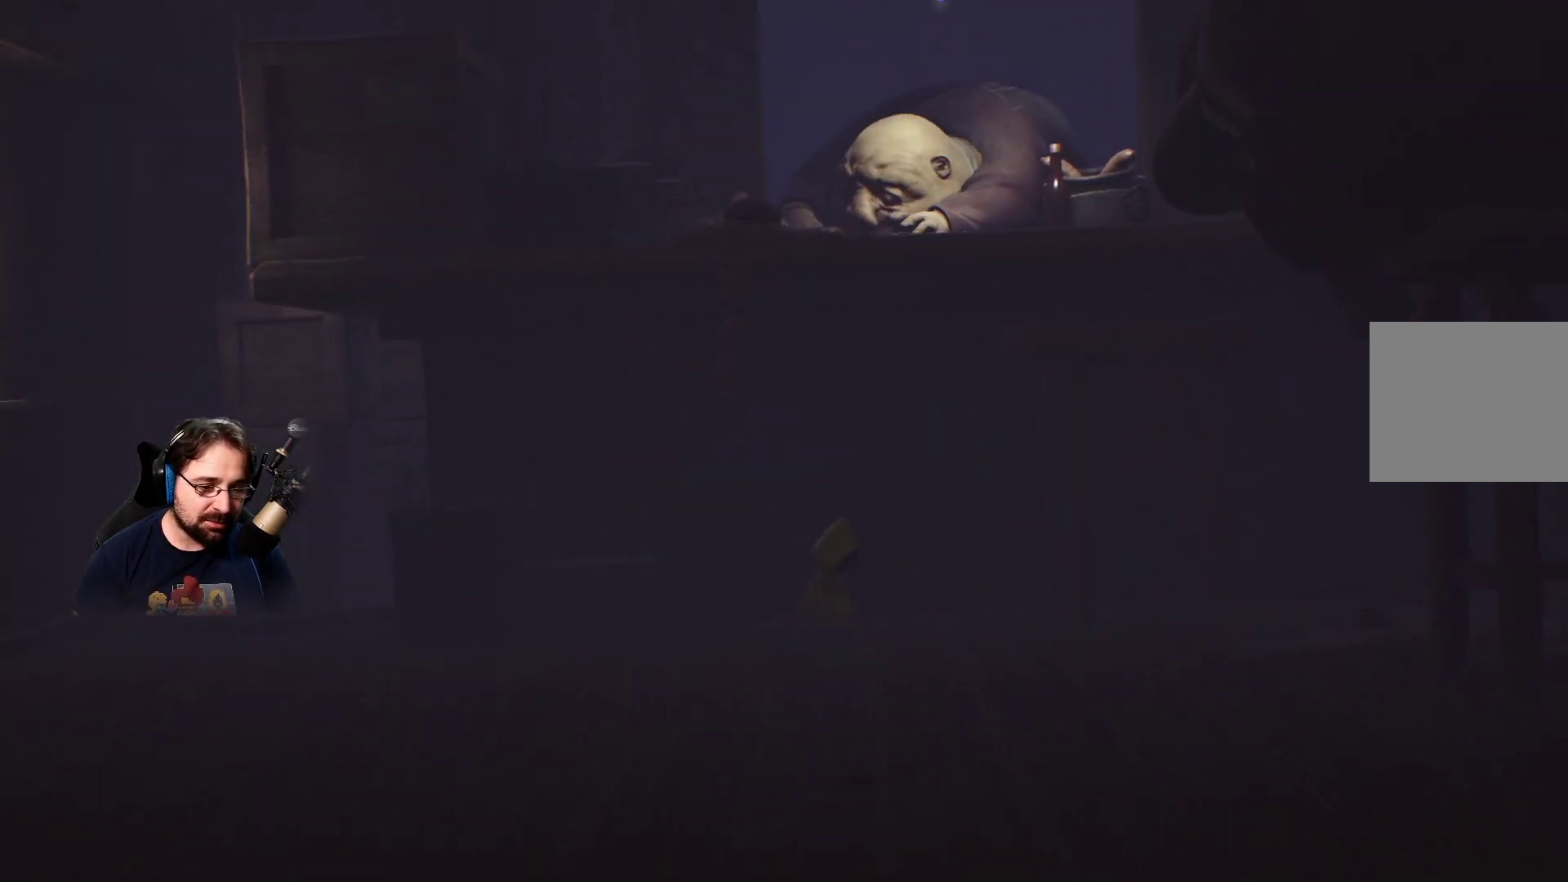
{"buttons": [], "left_stick": "down-right", "right_stick": "center", "events": []}
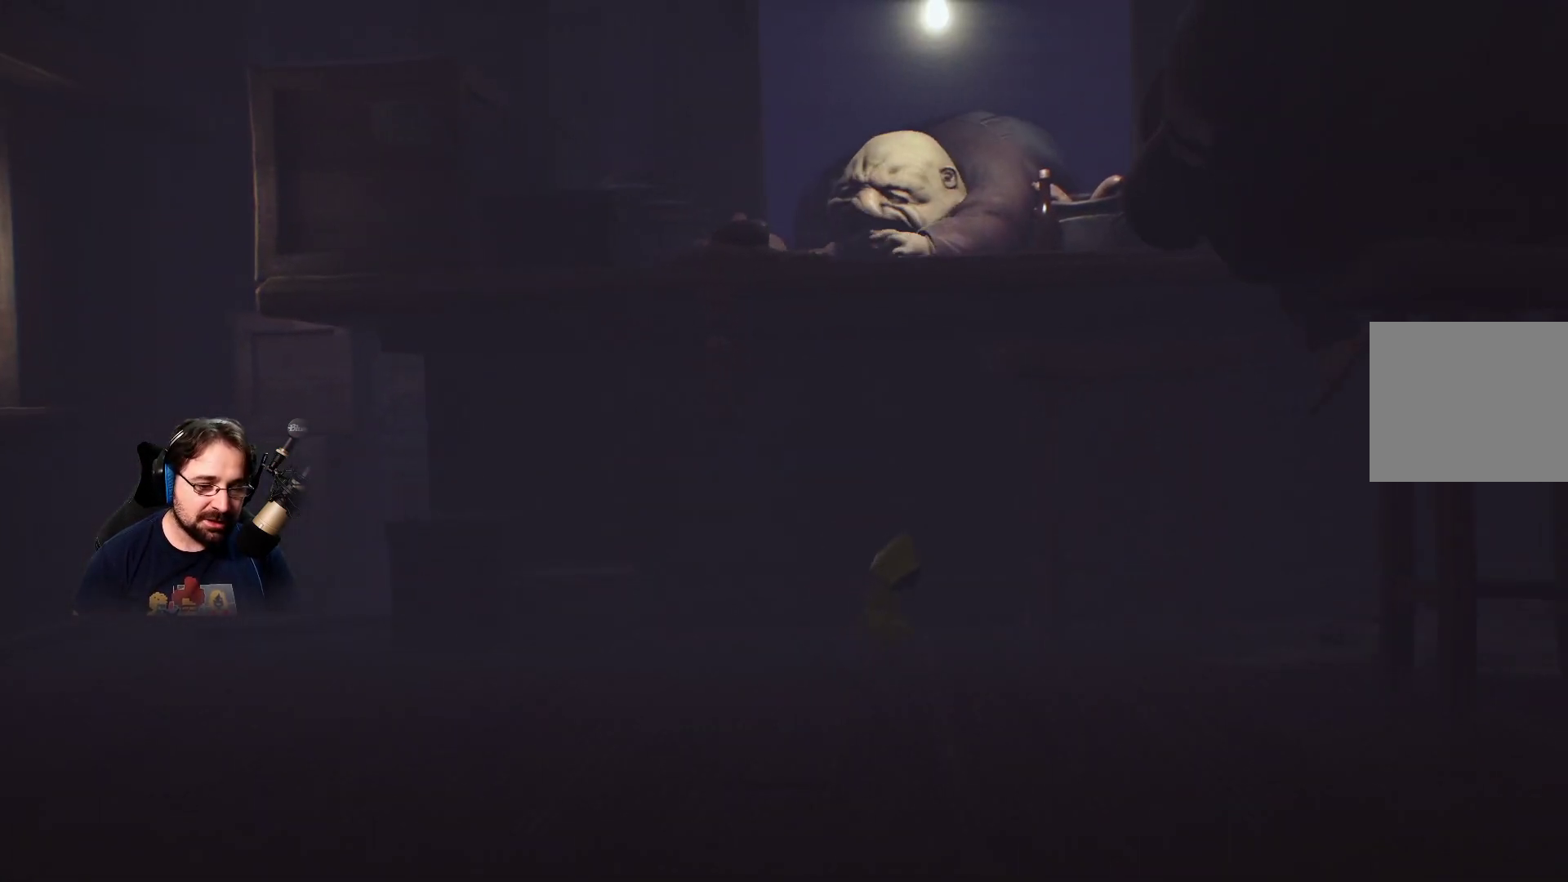
{"buttons": [], "left_stick": "down-right", "right_stick": "center", "events": []}
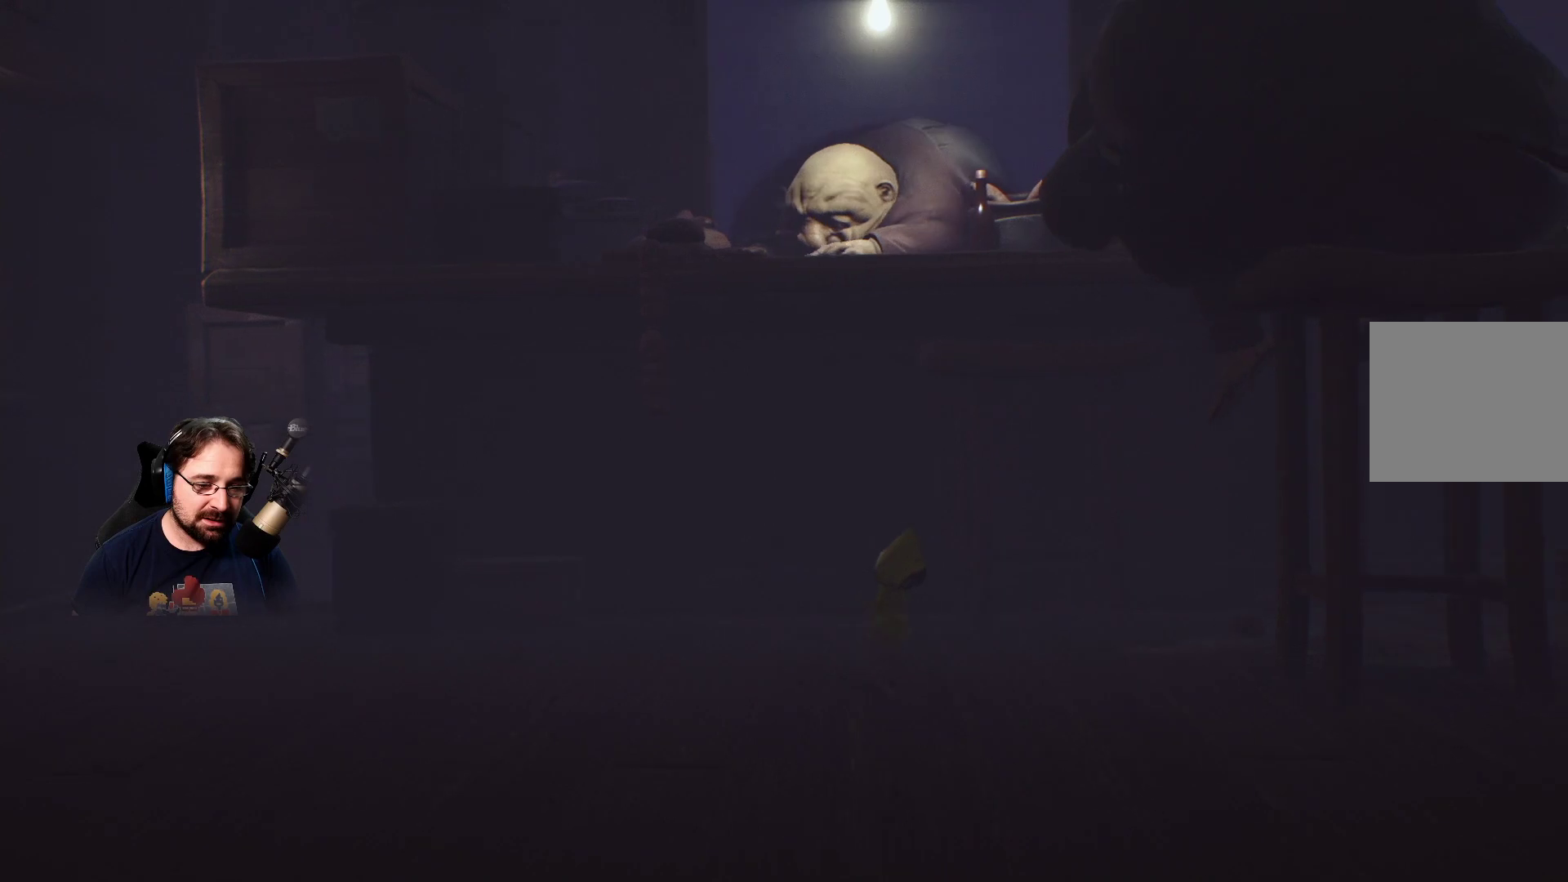
{"buttons": [], "left_stick": "down-right", "right_stick": "center", "events": []}
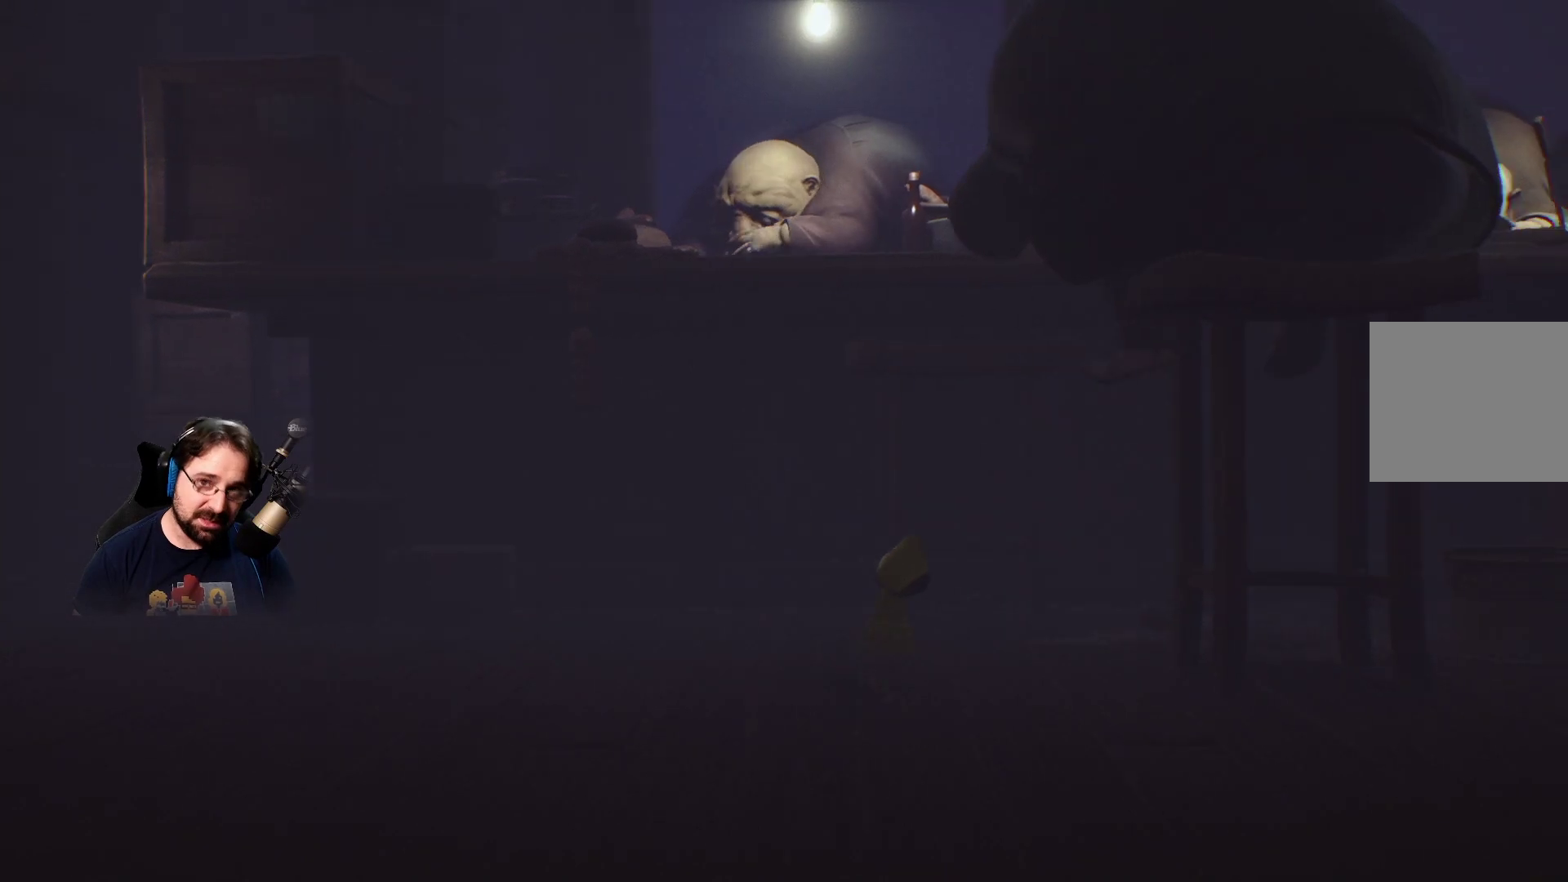
{"buttons": [], "left_stick": "down-right", "right_stick": "center", "events": []}
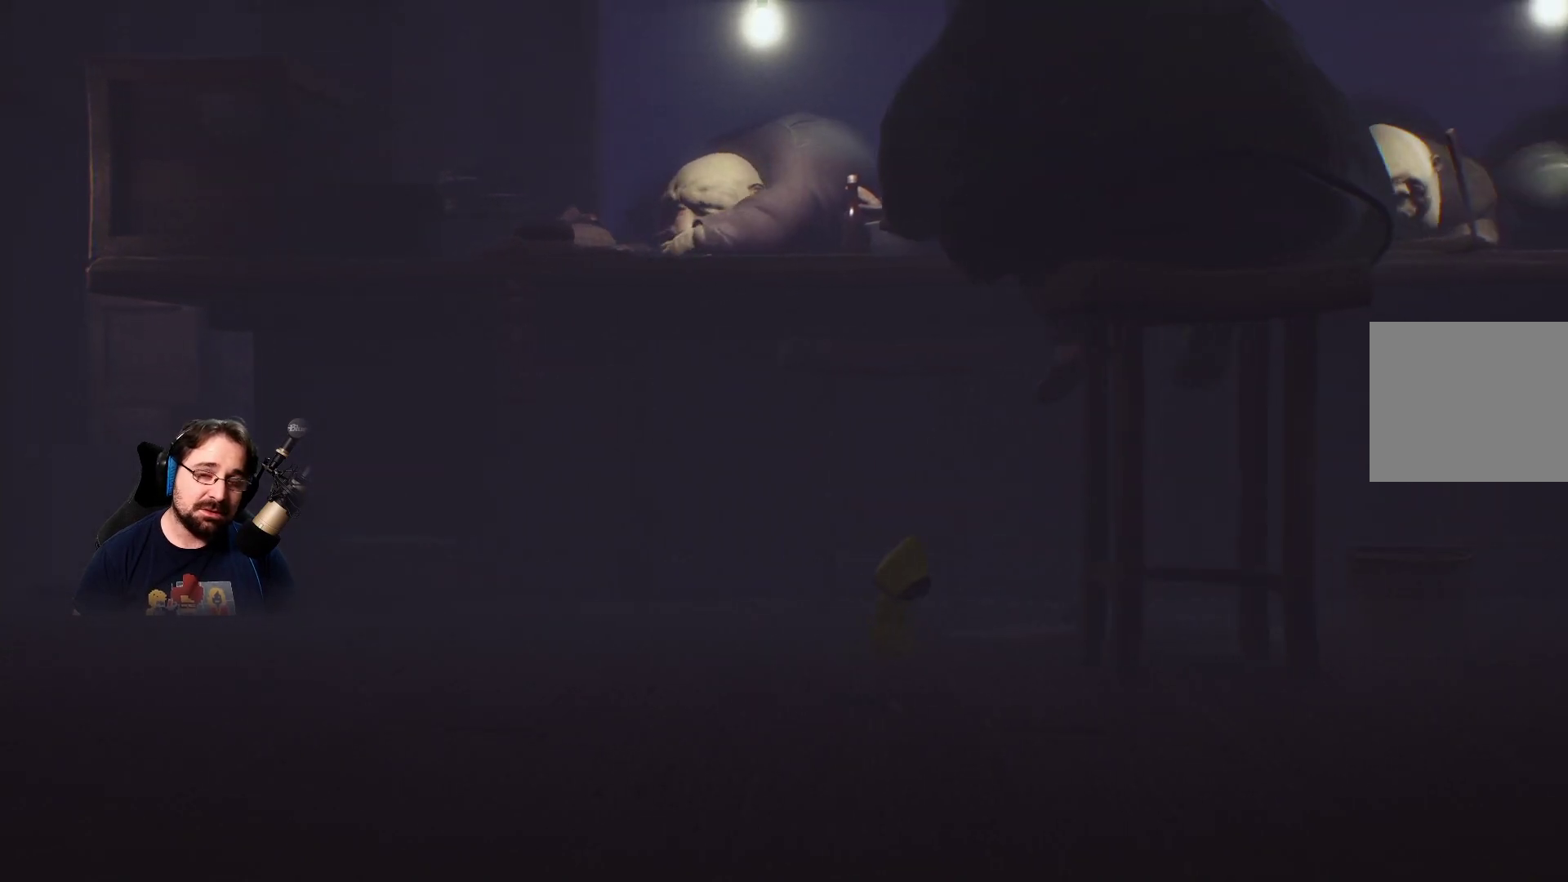
{"buttons": [], "left_stick": "down", "right_stick": "right", "events": [[100, "left_stick", "down"], [133, "right_stick", "right"]]}
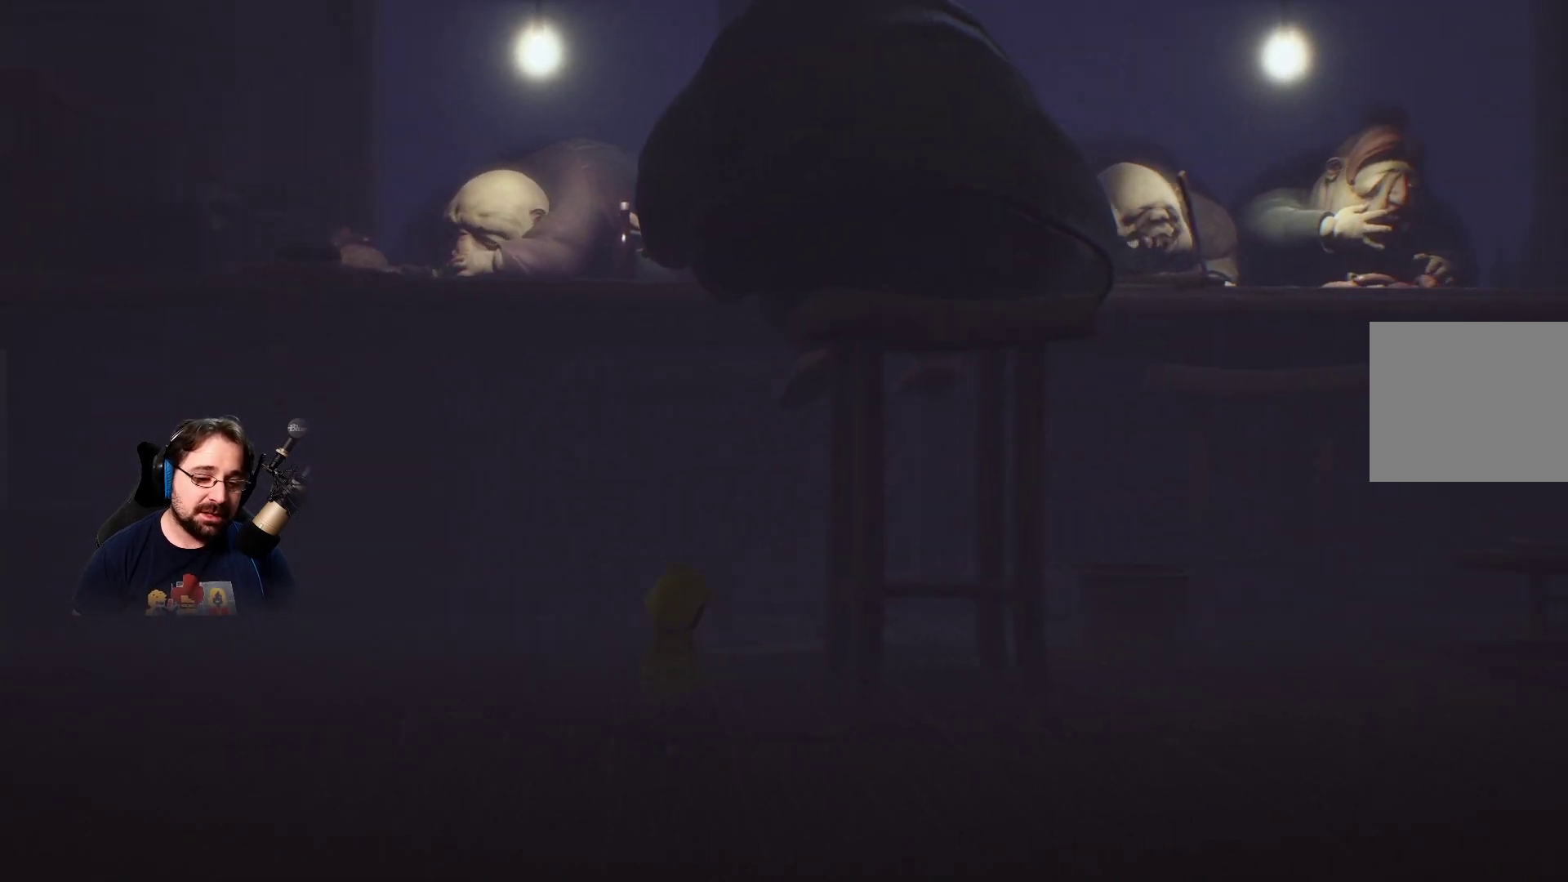
{"buttons": [], "left_stick": "right", "right_stick": "left", "events": [[67, "left_stick", "down-right"], [67, "right_stick", "center"], [267, "right_stick", "left"], [300, "left_stick", "right"]]}
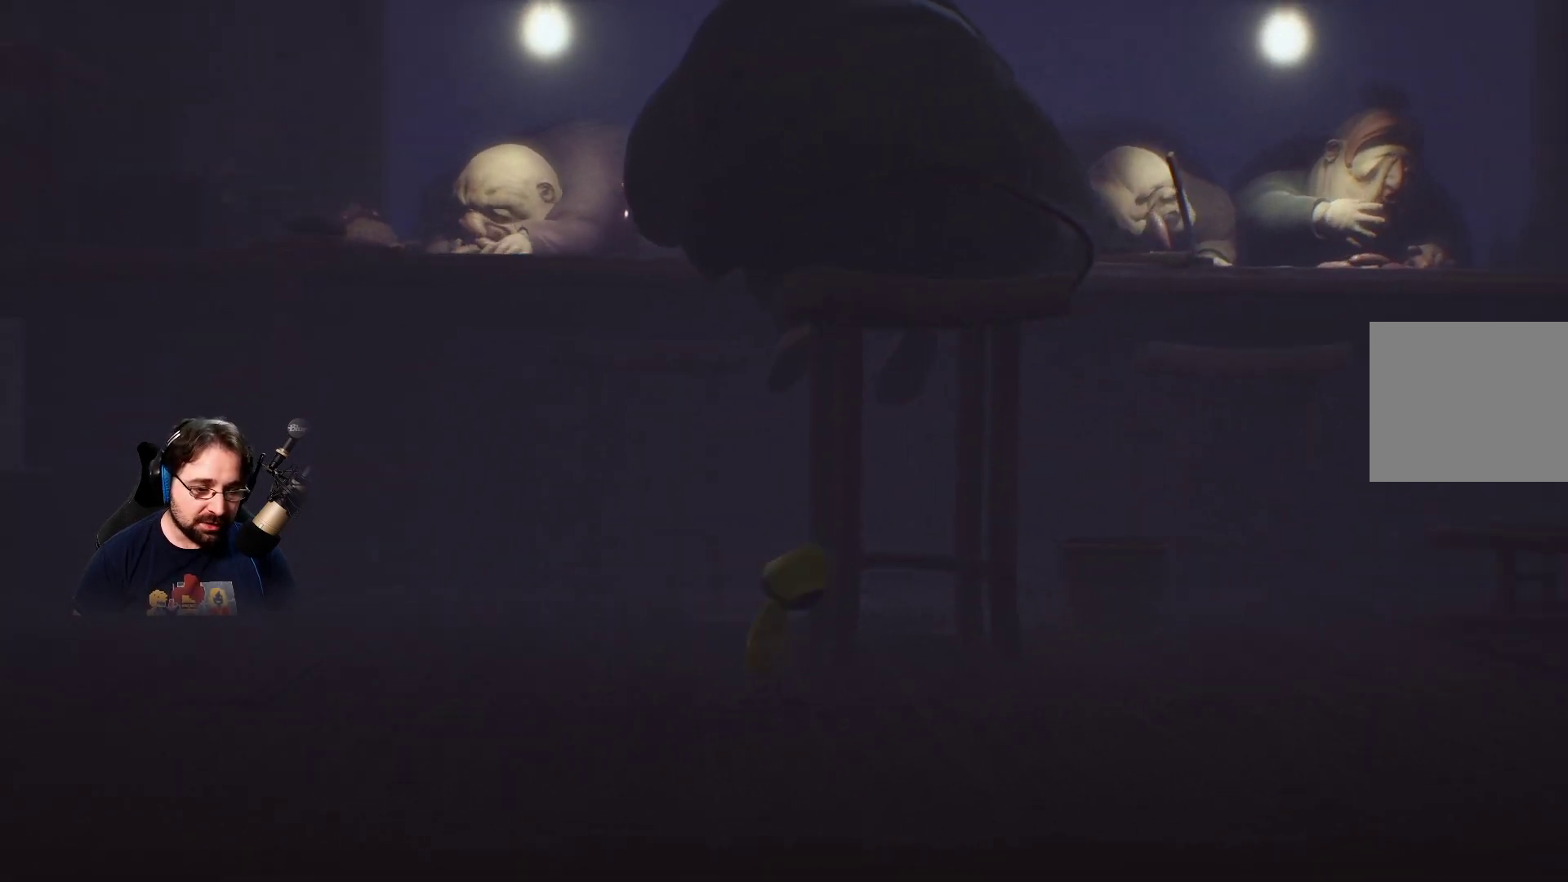
{"buttons": [], "left_stick": "right", "right_stick": "center", "events": [[267, "right_stick", "down-left"], [467, "right_stick", "center"]]}
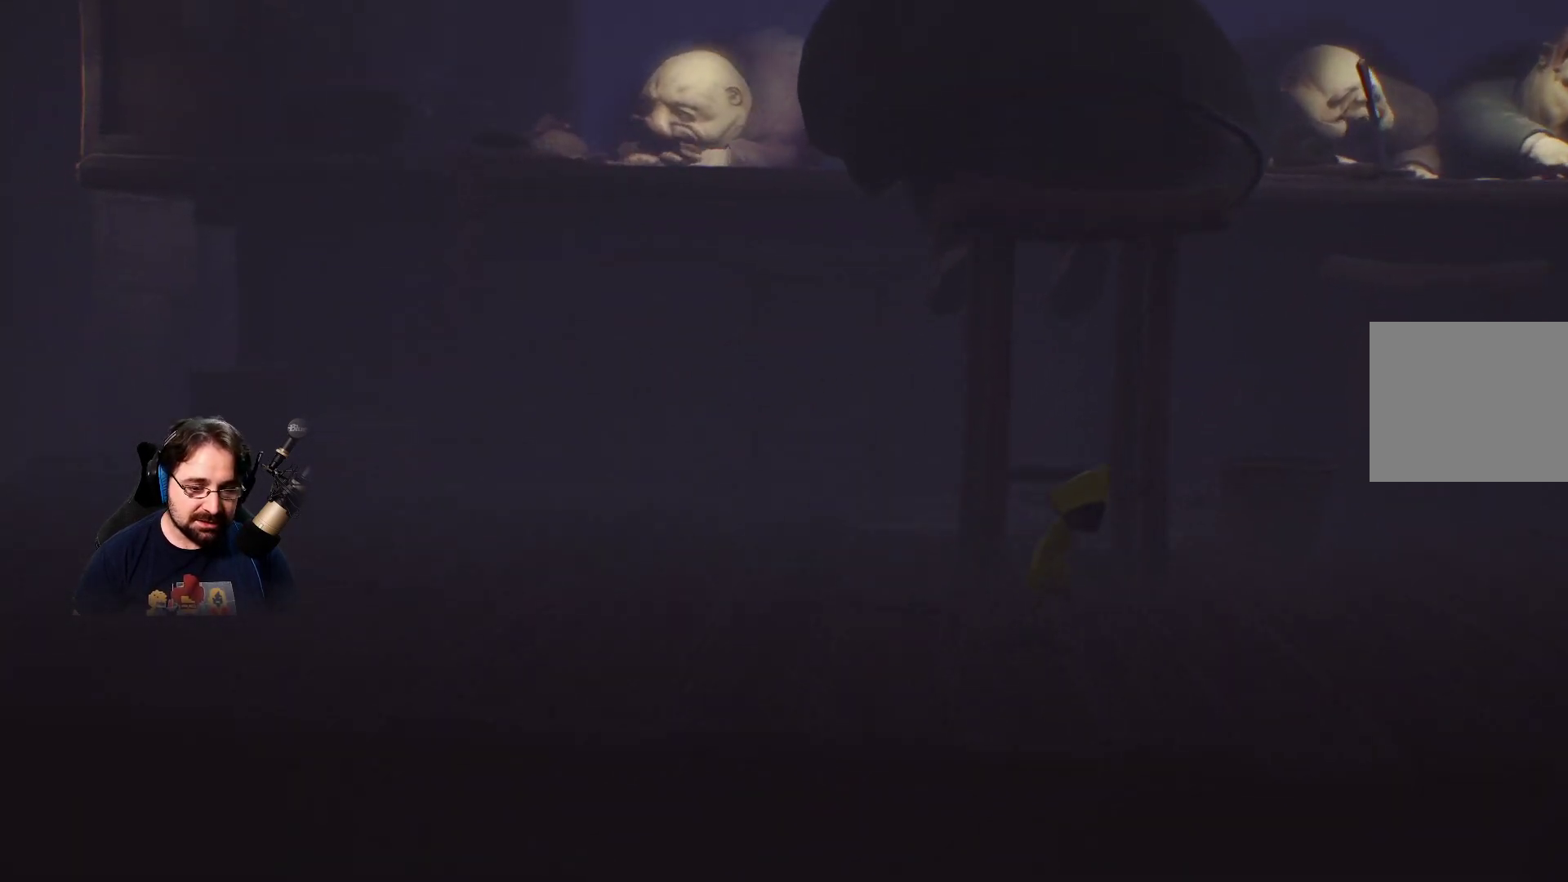
{"buttons": [], "left_stick": "right", "right_stick": "center", "events": []}
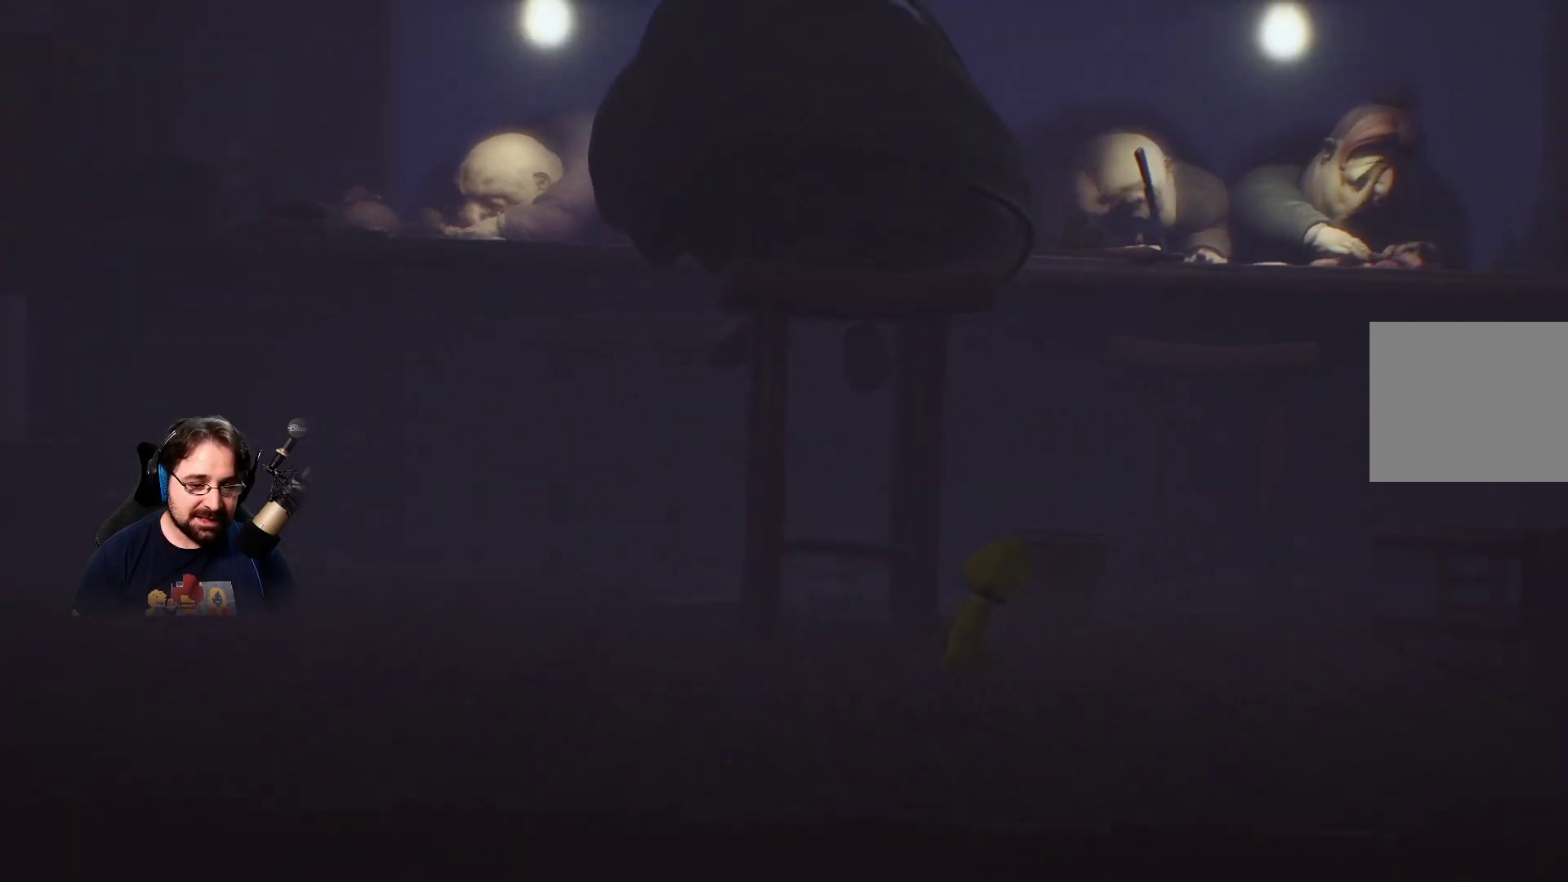
{"buttons": [], "left_stick": "right", "right_stick": "center", "events": []}
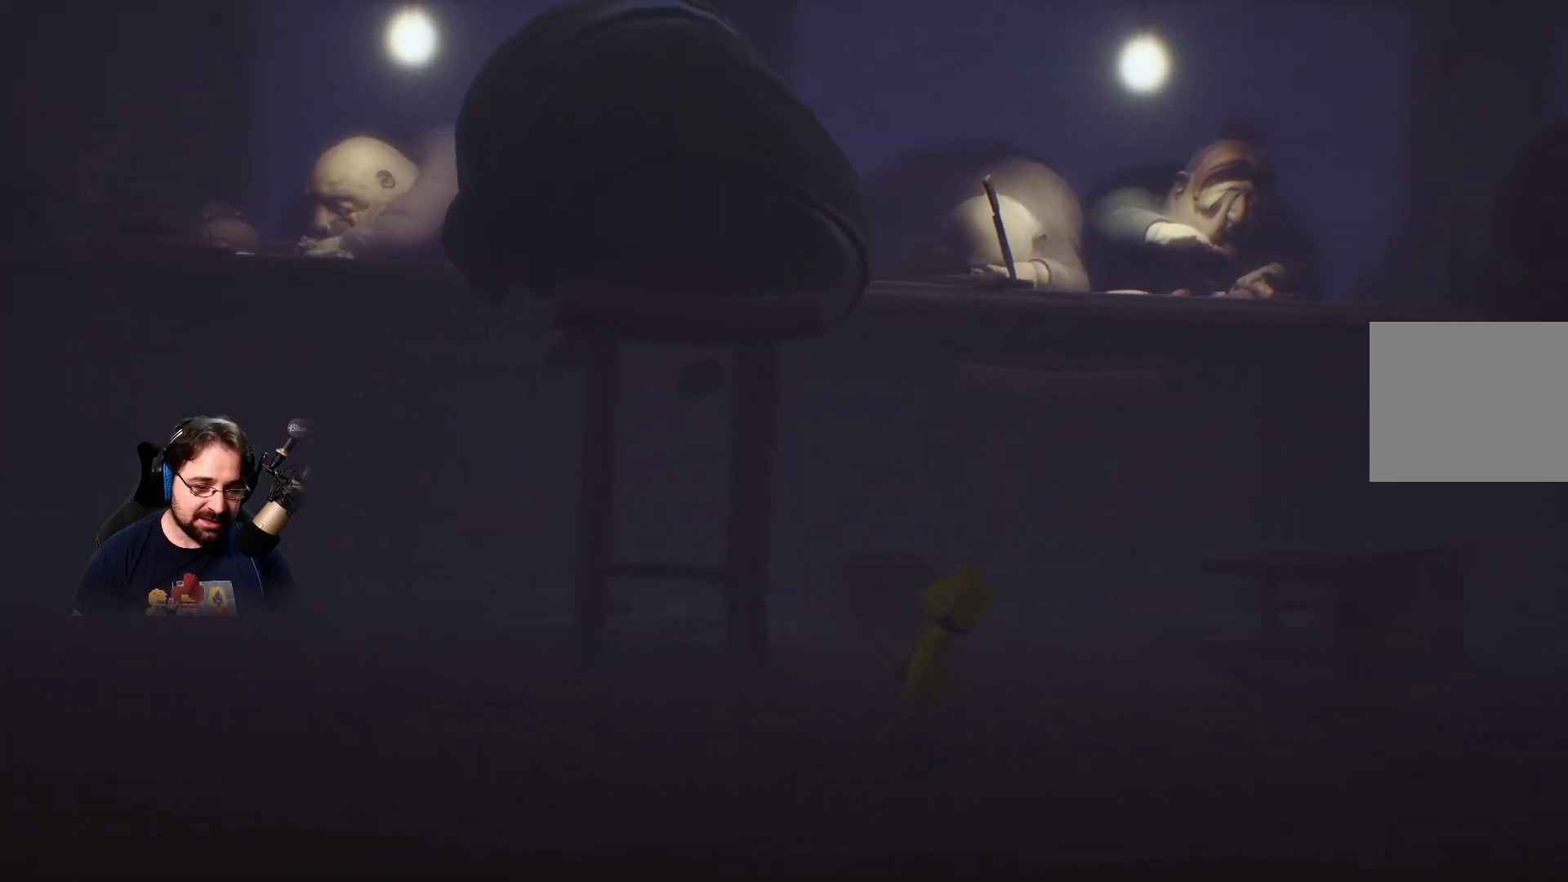
{"buttons": [], "left_stick": "right", "right_stick": "center", "events": []}
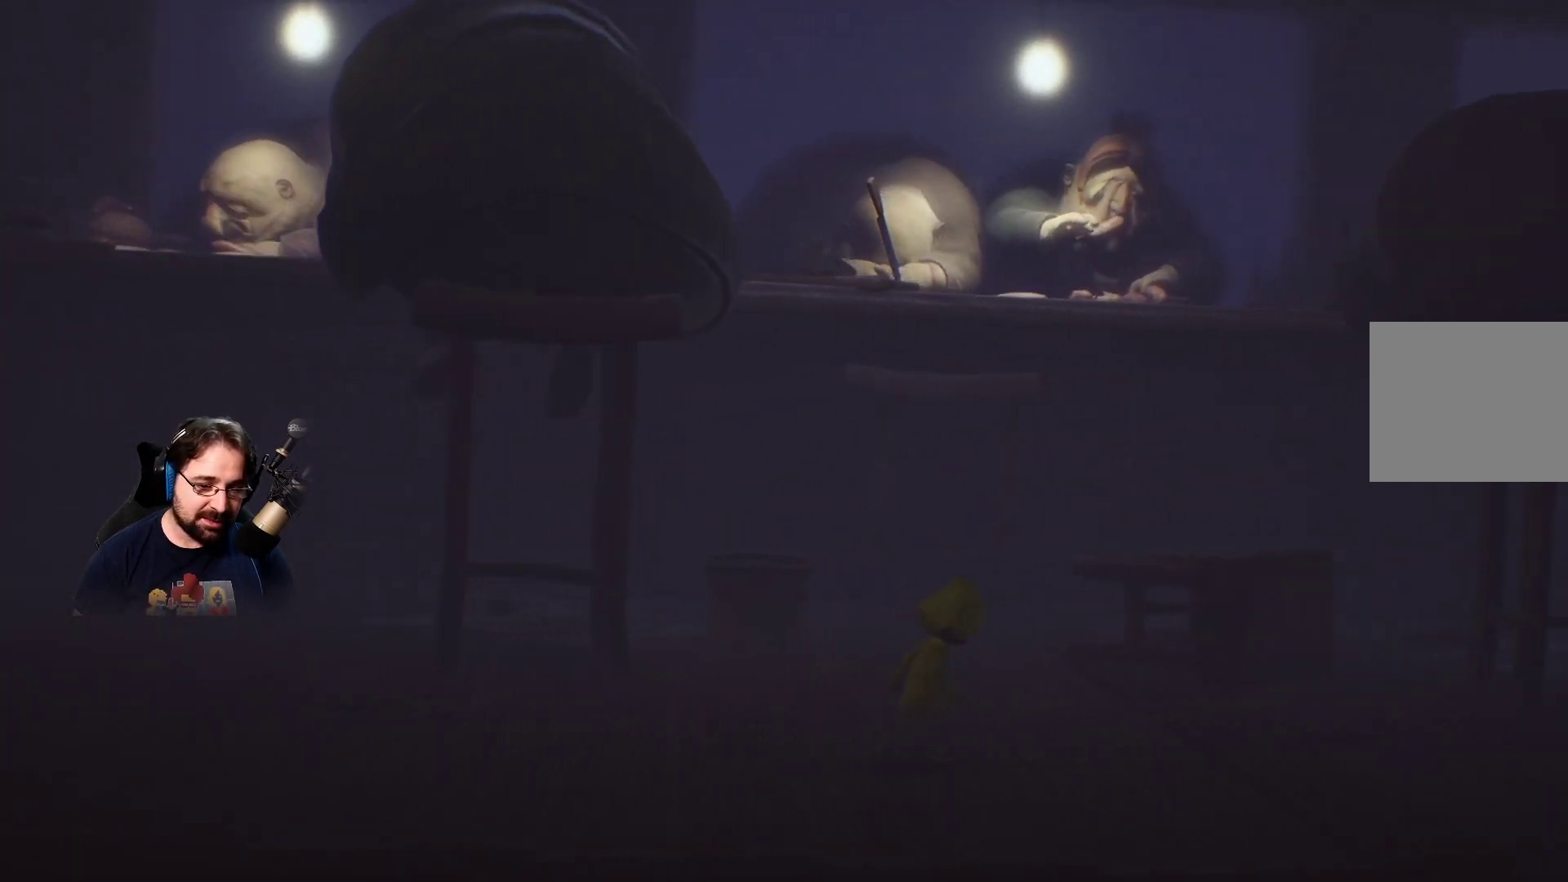
{"buttons": [], "left_stick": "right", "right_stick": "center", "events": []}
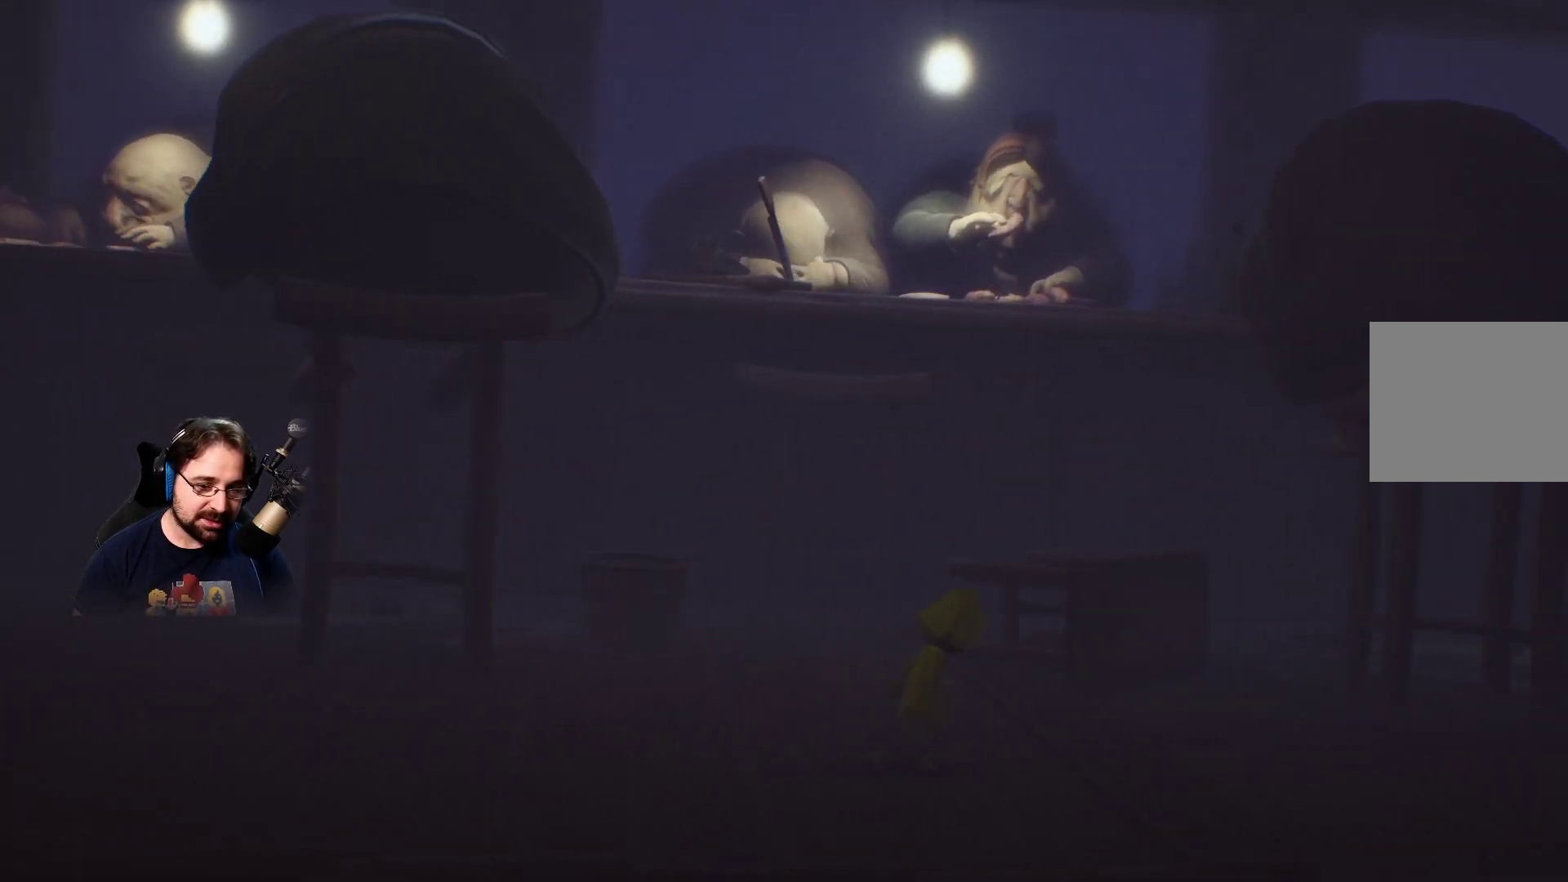
{"buttons": [], "left_stick": "right", "right_stick": "center", "events": []}
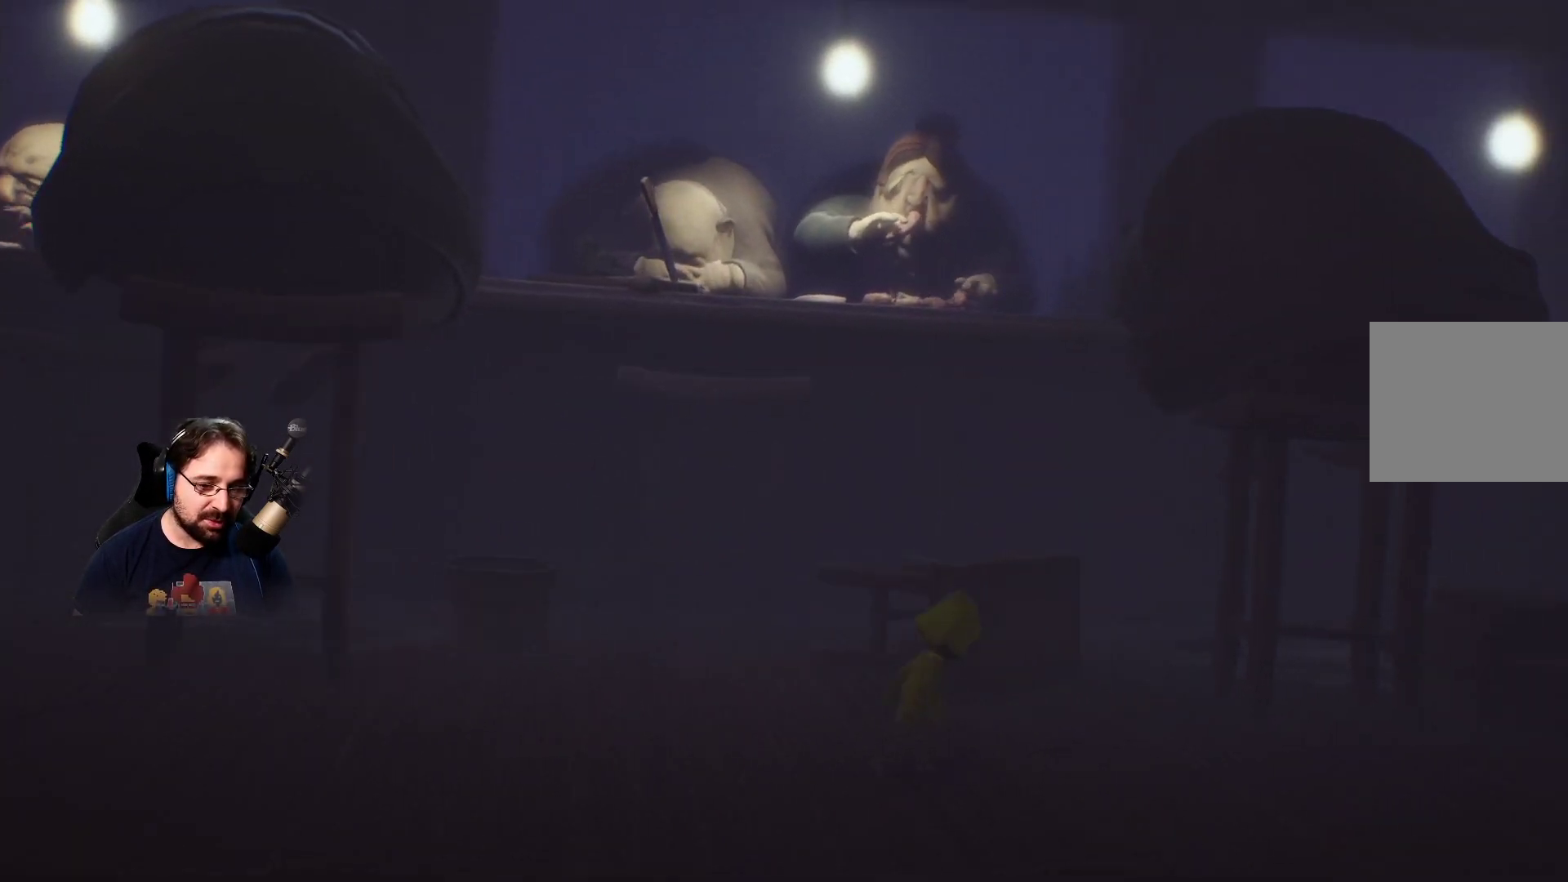
{"buttons": [], "left_stick": "right", "right_stick": "center", "events": []}
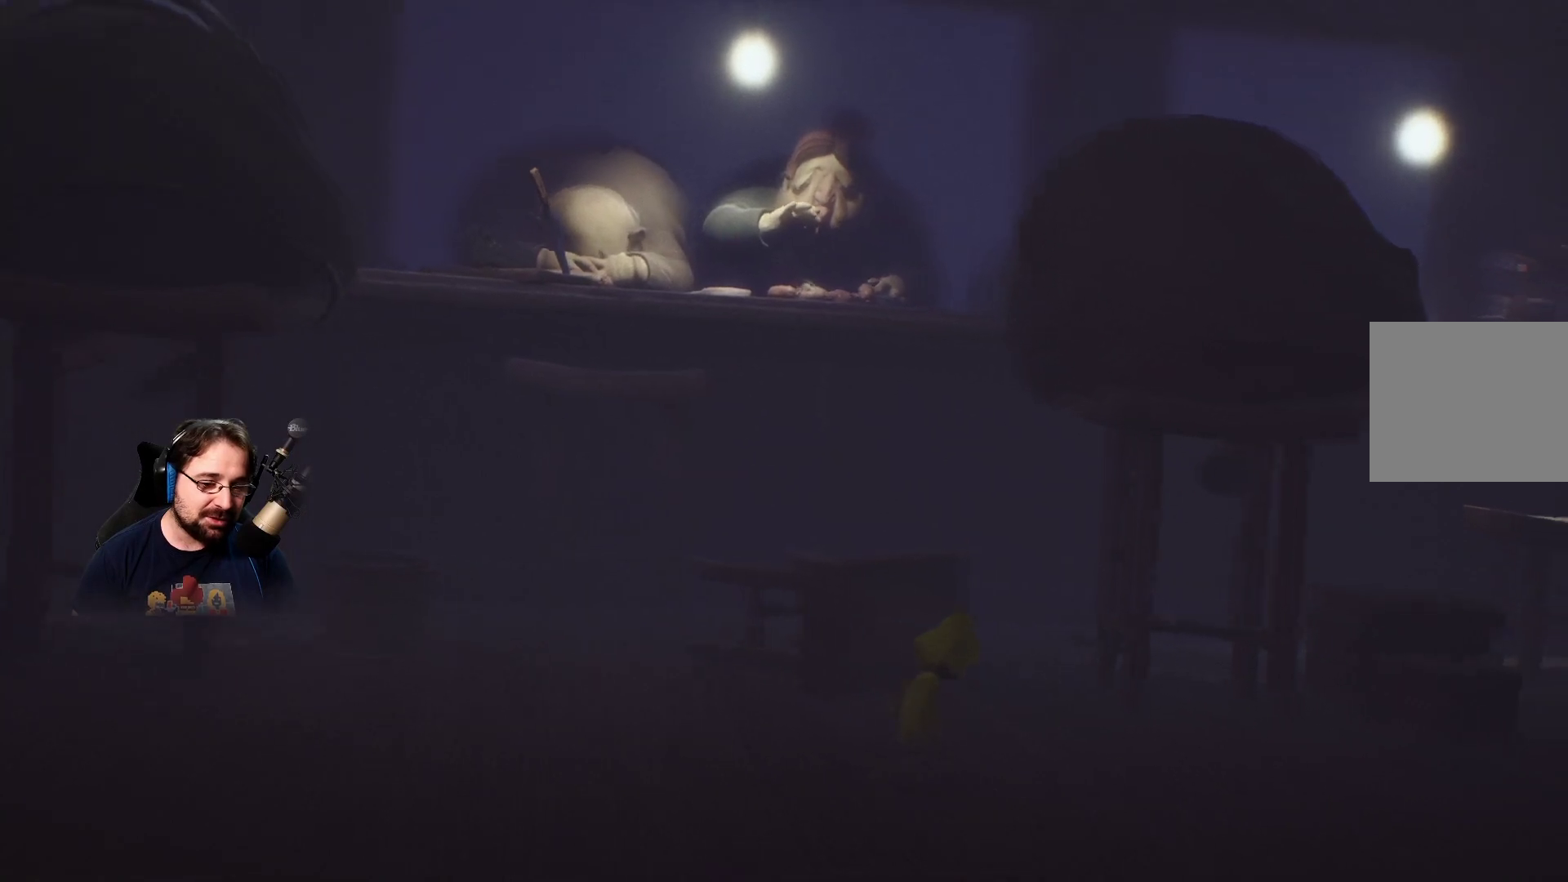
{"buttons": [], "left_stick": "right", "right_stick": "center", "events": []}
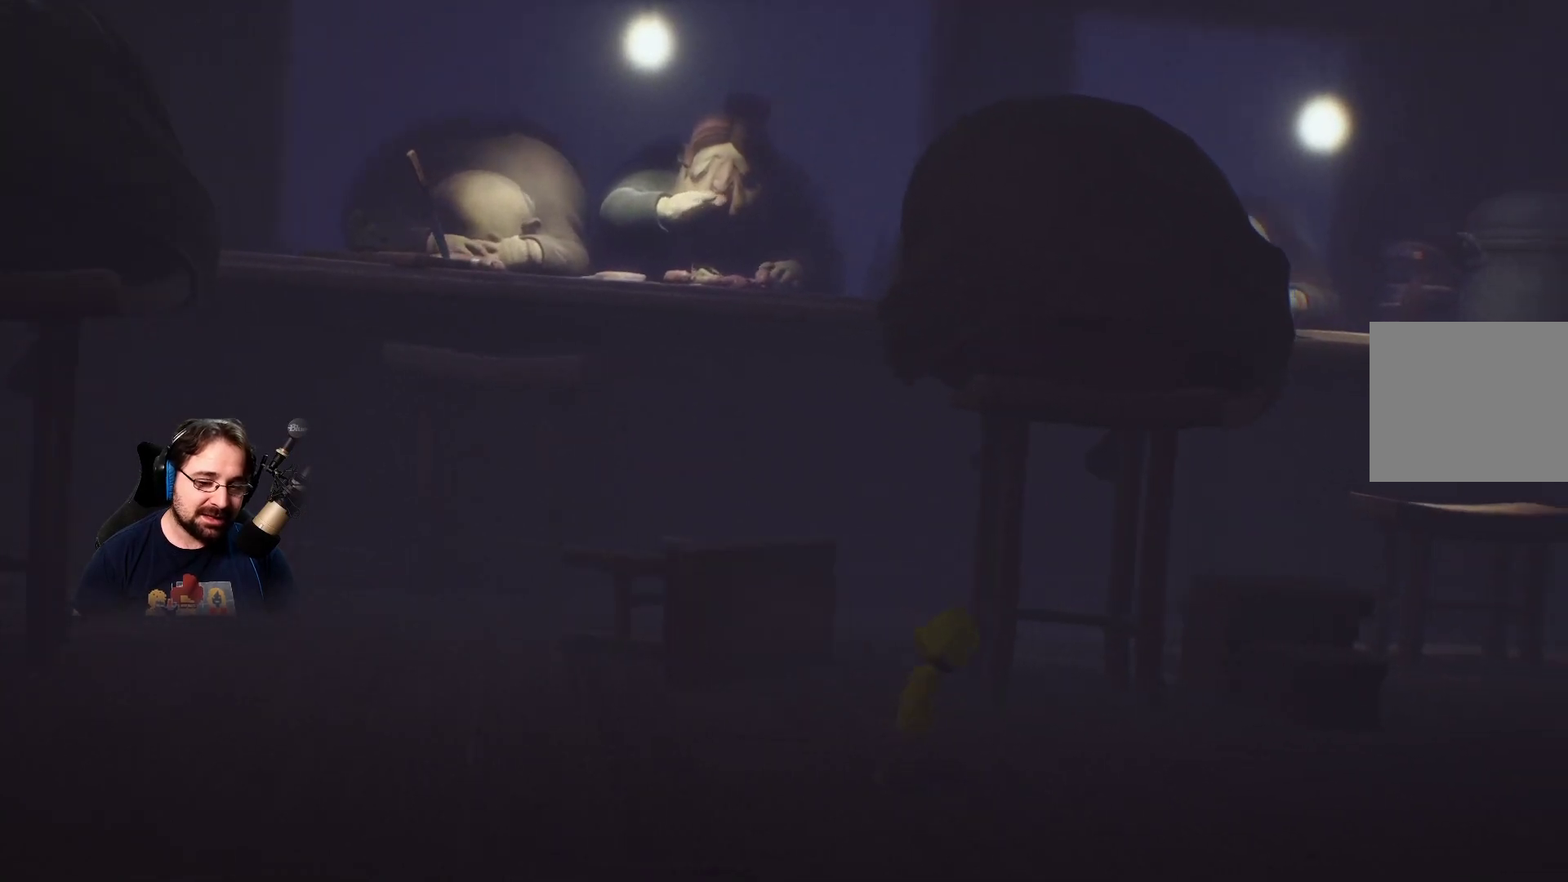
{"buttons": [], "left_stick": "right", "right_stick": "center", "events": []}
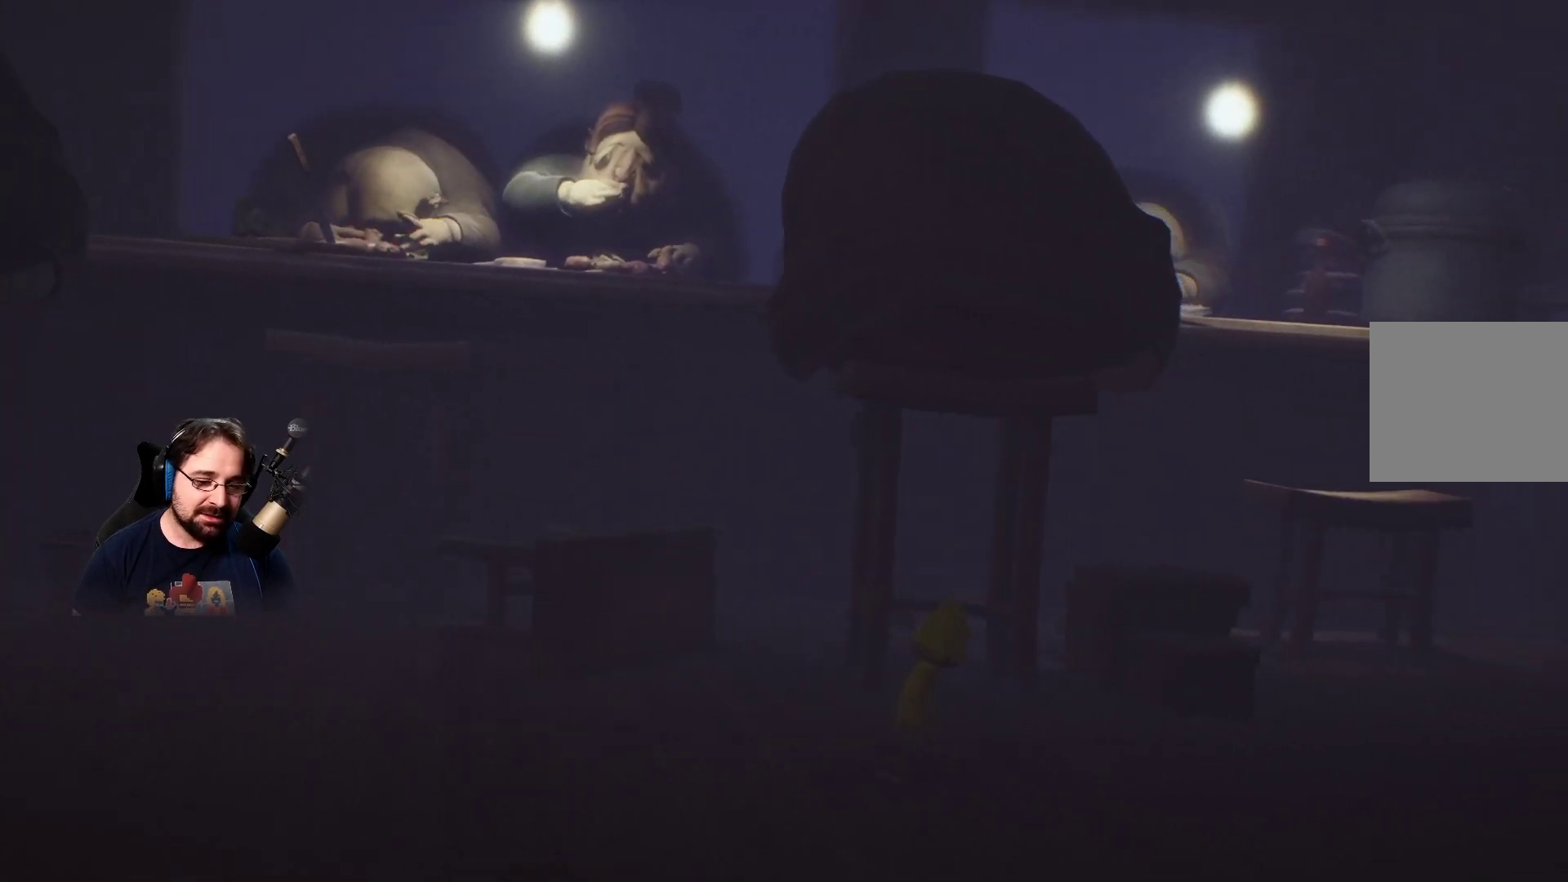
{"buttons": [], "left_stick": "right", "right_stick": "center", "events": []}